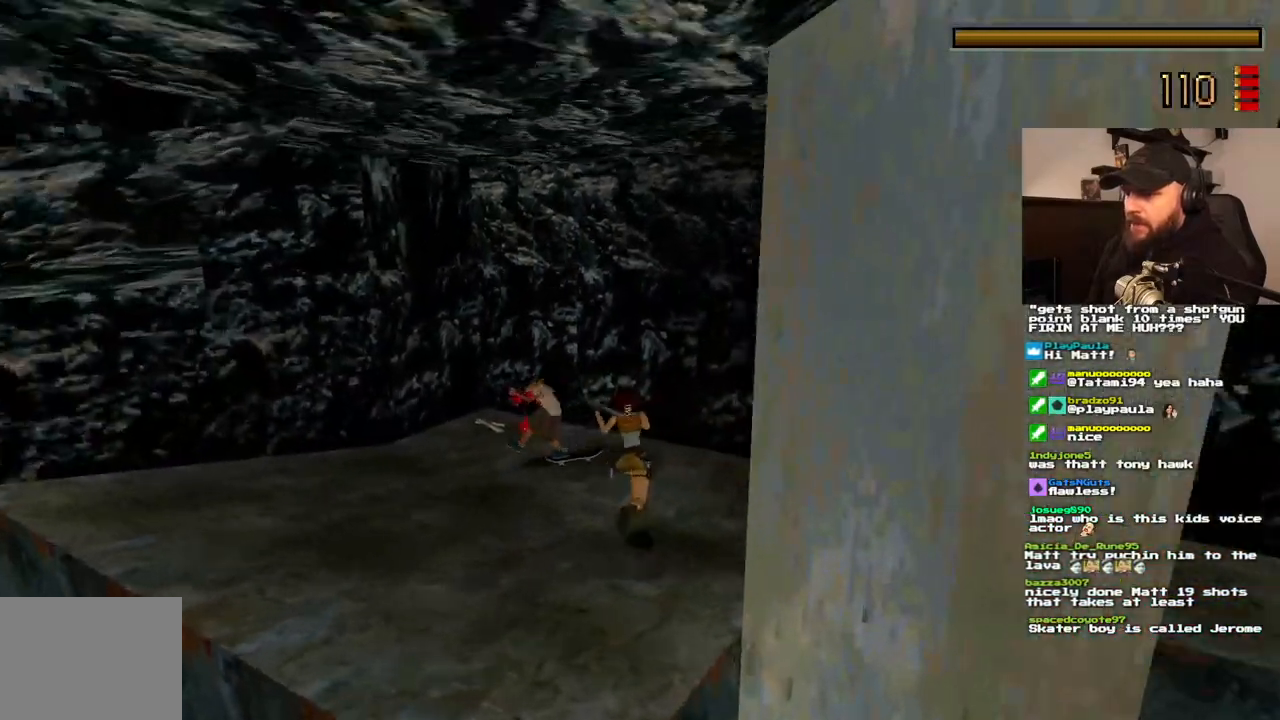
Gameplay with a controller (PlayStation layout); each line is a JSON object with the inputs held at the frame after it (dt_ms = milliseconds from this image to that frame). "events" lists button and stick changes between this image and that frame as [ms after this image, input, new state], when the widget could be followed in between. Not read: L3 R3.
{"dt_ms": 500, "buttons": ["CROSS", "DPAD_UP", "DPAD_LEFT"], "left_stick": "center", "right_stick": "center", "events": [[50, "DPAD_LEFT", "down"]]}
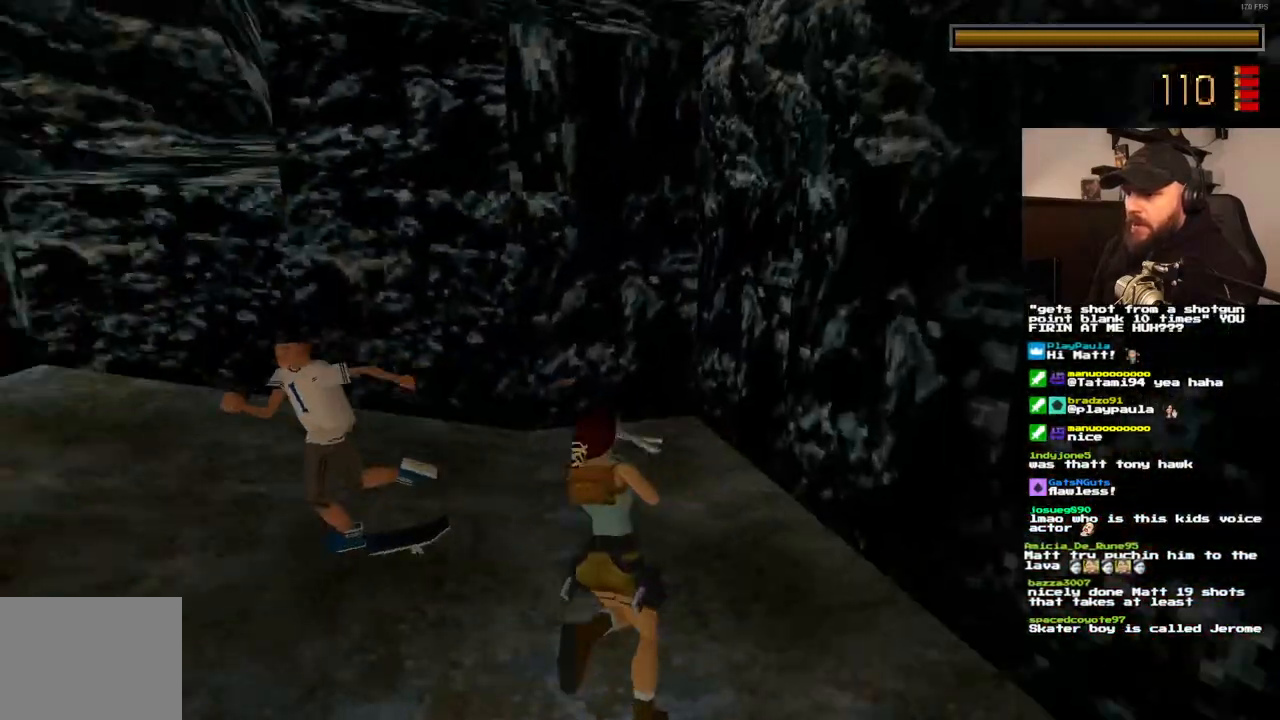
{"dt_ms": 500, "buttons": ["CROSS", "DPAD_UP", "DPAD_LEFT"], "left_stick": "center", "right_stick": "center", "events": []}
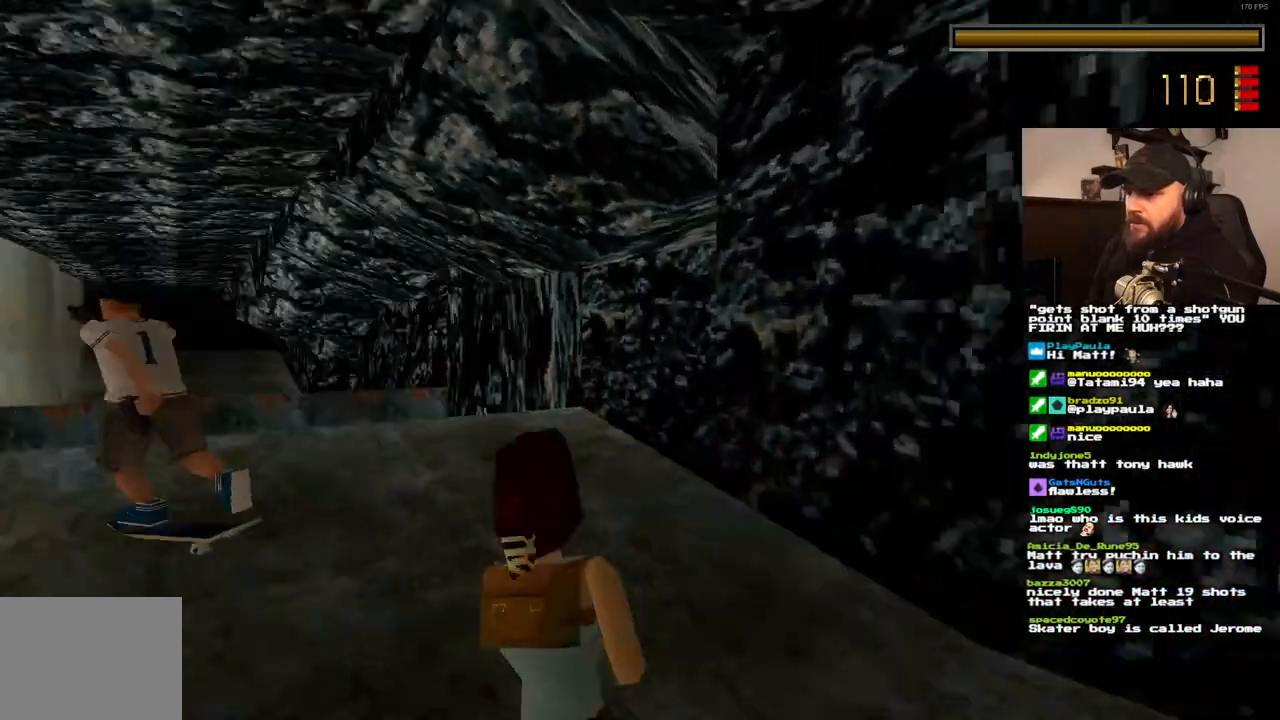
{"dt_ms": 500, "buttons": ["CROSS", "DPAD_UP", "DPAD_LEFT"], "left_stick": "center", "right_stick": "center", "events": [[300, "DPAD_LEFT", "up"], [433, "DPAD_LEFT", "down"]]}
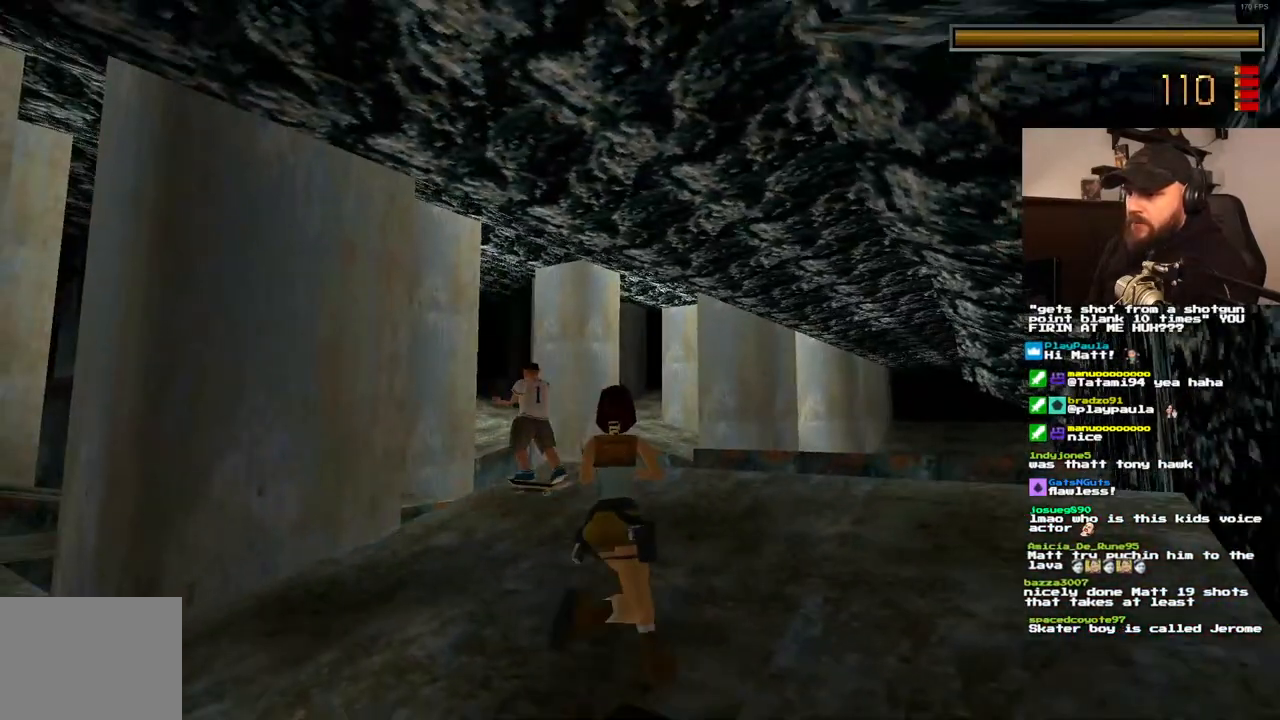
{"dt_ms": 500, "buttons": ["CROSS", "DPAD_UP", "DPAD_LEFT"], "left_stick": "center", "right_stick": "center", "events": []}
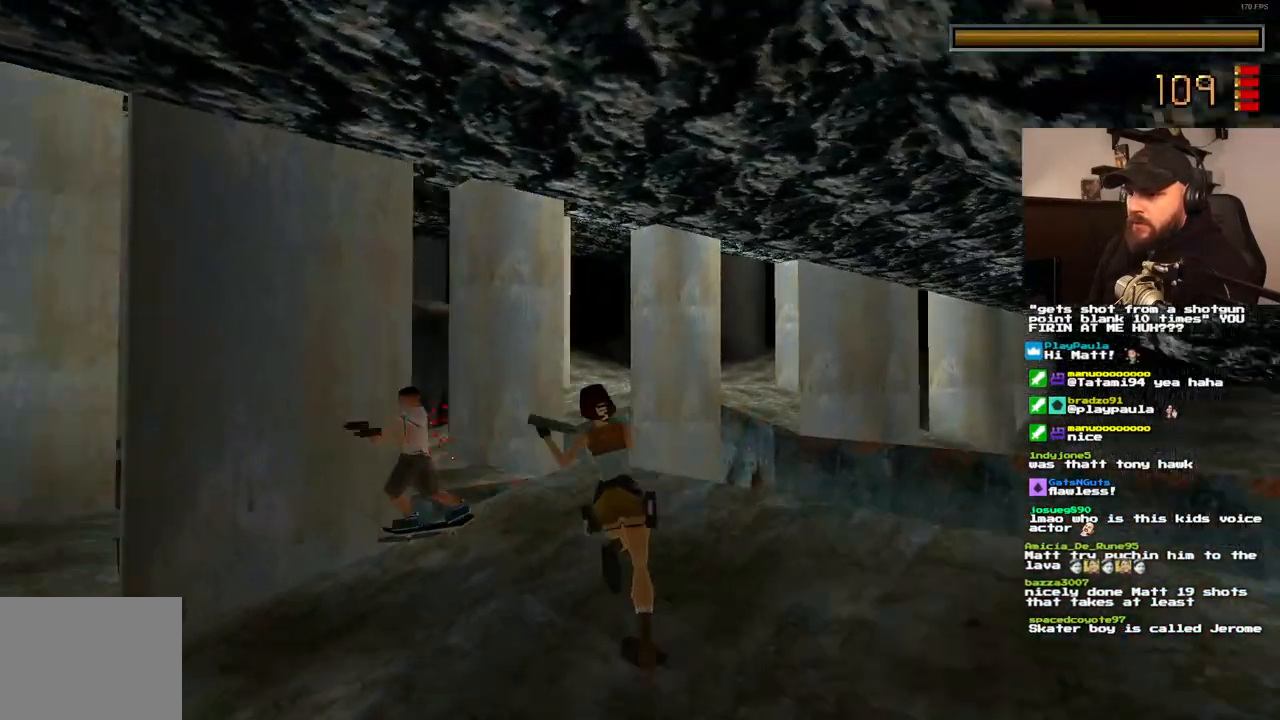
{"dt_ms": 500, "buttons": ["CROSS", "DPAD_UP", "DPAD_LEFT"], "left_stick": "center", "right_stick": "center", "events": []}
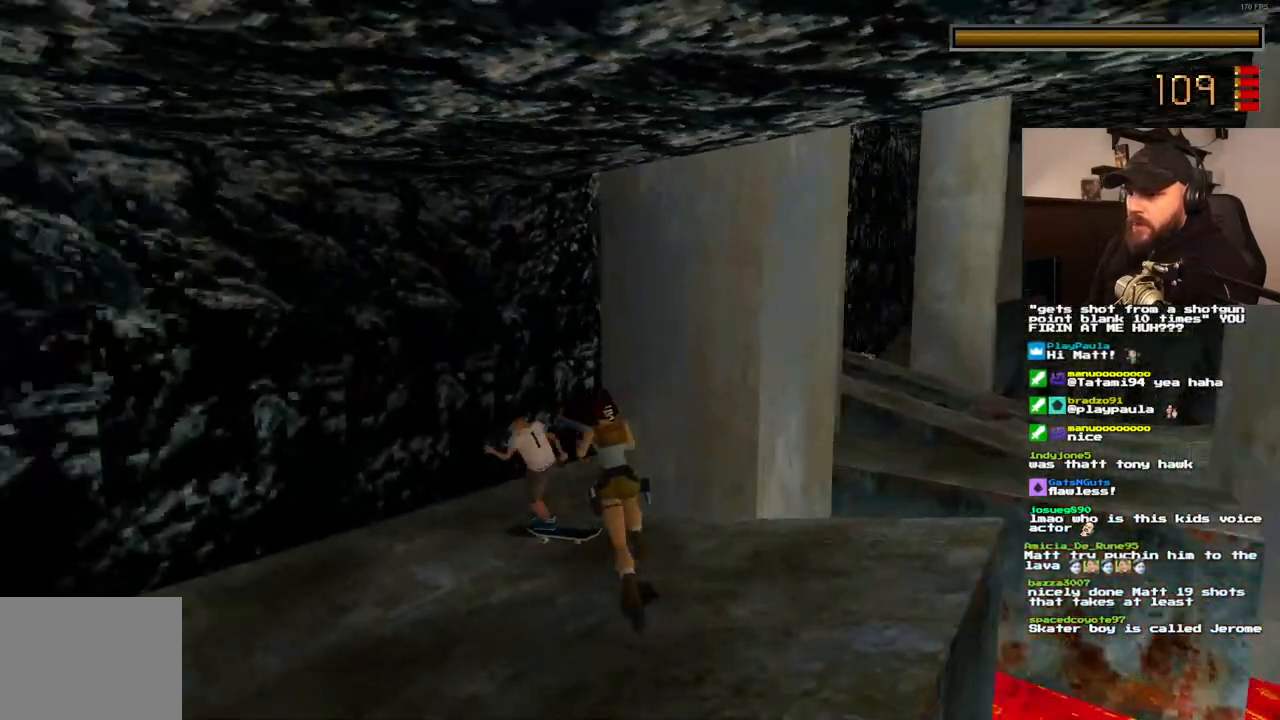
{"dt_ms": 500, "buttons": ["CROSS", "DPAD_UP", "DPAD_LEFT"], "left_stick": "center", "right_stick": "center", "events": []}
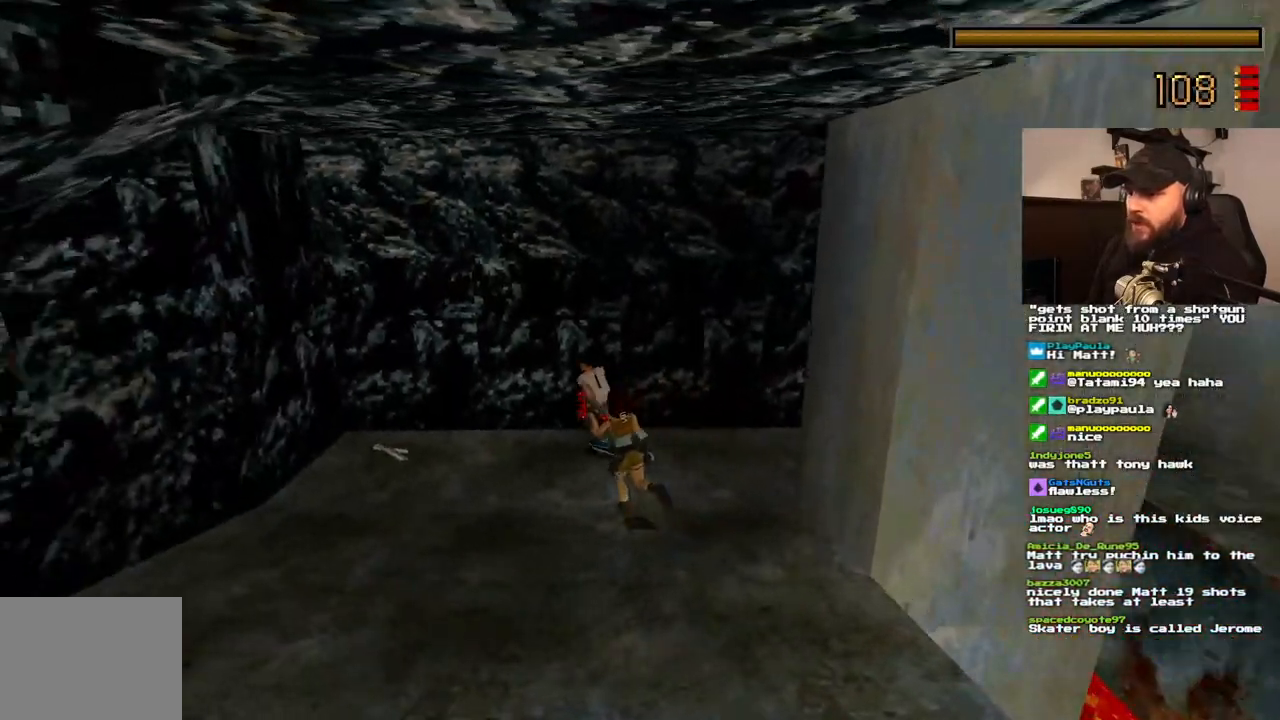
{"dt_ms": 500, "buttons": ["CROSS", "DPAD_UP"], "left_stick": "center", "right_stick": "center", "events": [[100, "DPAD_LEFT", "up"], [183, "DPAD_LEFT", "down"], [333, "DPAD_LEFT", "up"]]}
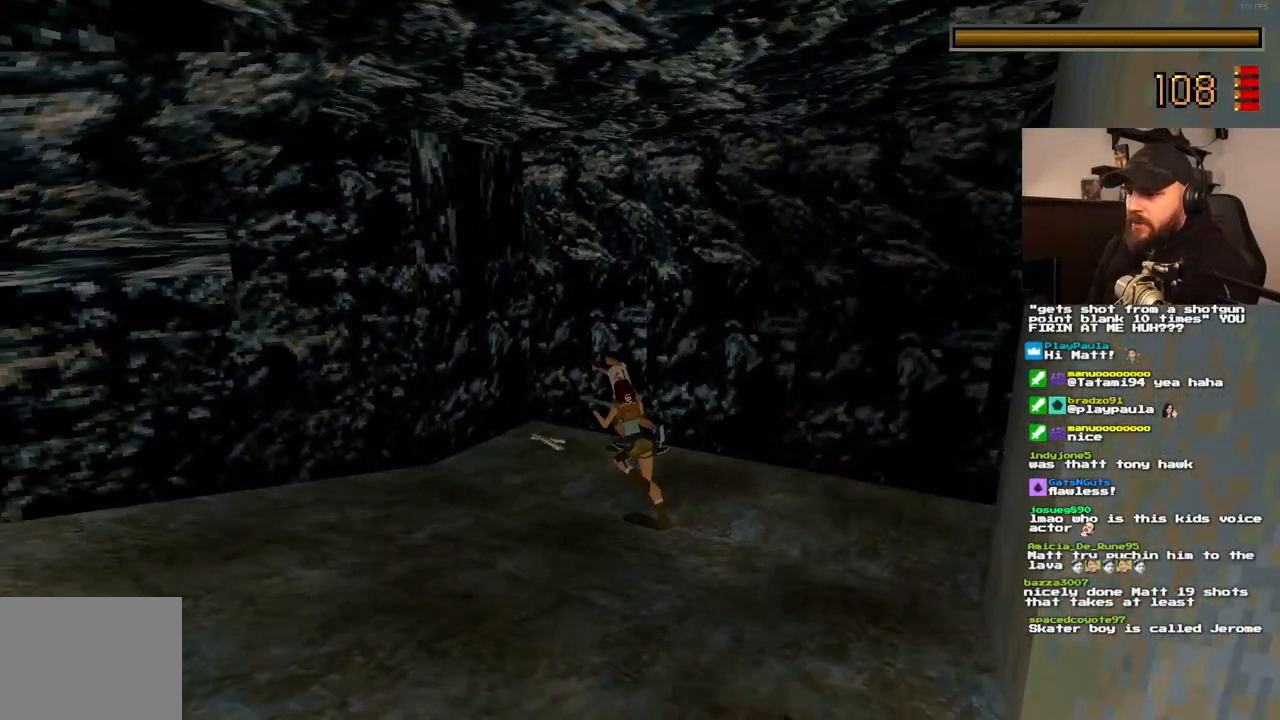
{"dt_ms": 500, "buttons": ["CROSS", "DPAD_UP", "DPAD_LEFT"], "left_stick": "center", "right_stick": "center", "events": [[33, "DPAD_UP", "up"], [200, "DPAD_LEFT", "down"], [200, "DPAD_UP", "down"]]}
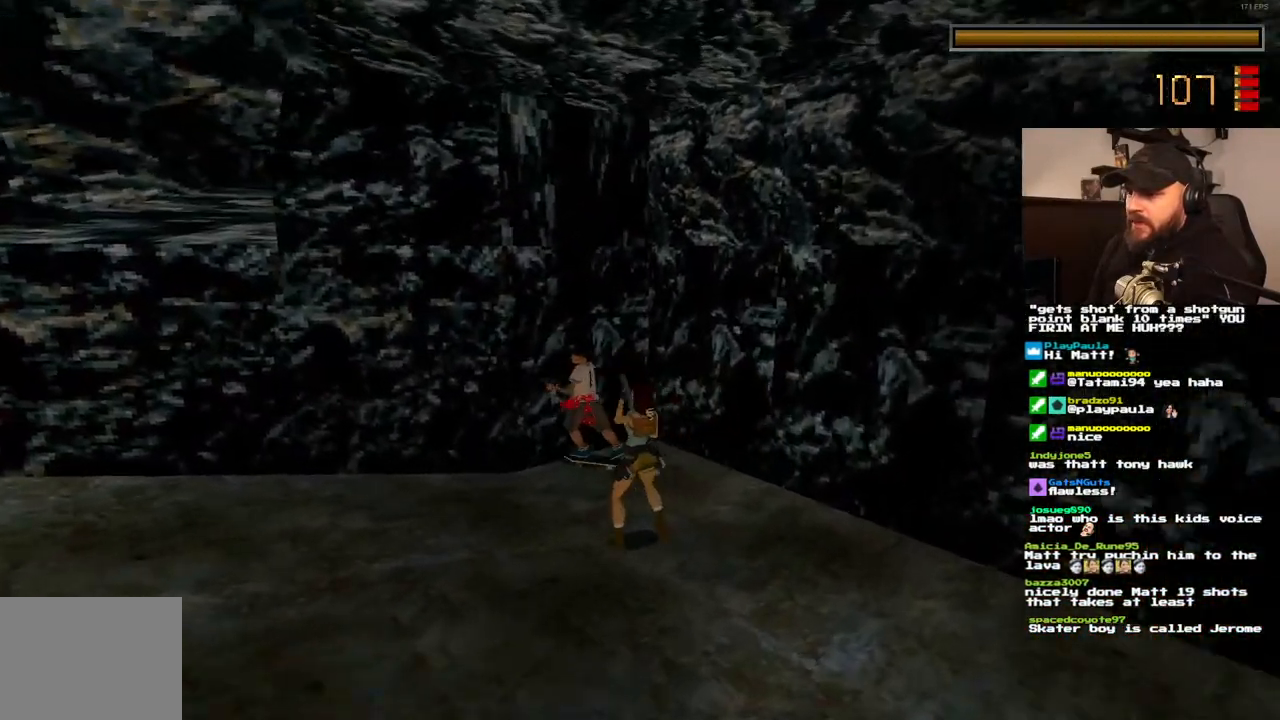
{"dt_ms": 500, "buttons": ["CROSS", "DPAD_UP", "DPAD_LEFT"], "left_stick": "center", "right_stick": "center", "events": [[333, "DPAD_LEFT", "up"], [383, "DPAD_LEFT", "down"]]}
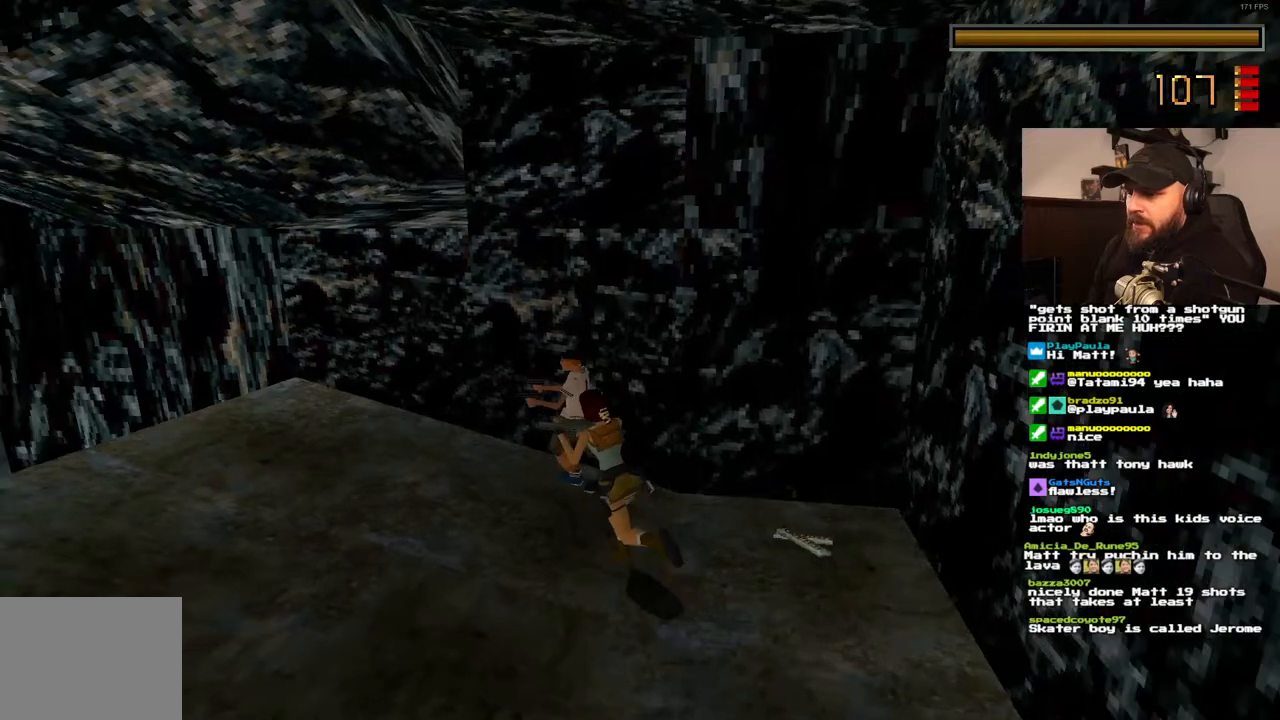
{"dt_ms": 500, "buttons": ["CROSS", "DPAD_UP", "DPAD_LEFT"], "left_stick": "center", "right_stick": "center", "events": [[67, "DPAD_LEFT", "up"], [117, "DPAD_LEFT", "down"]]}
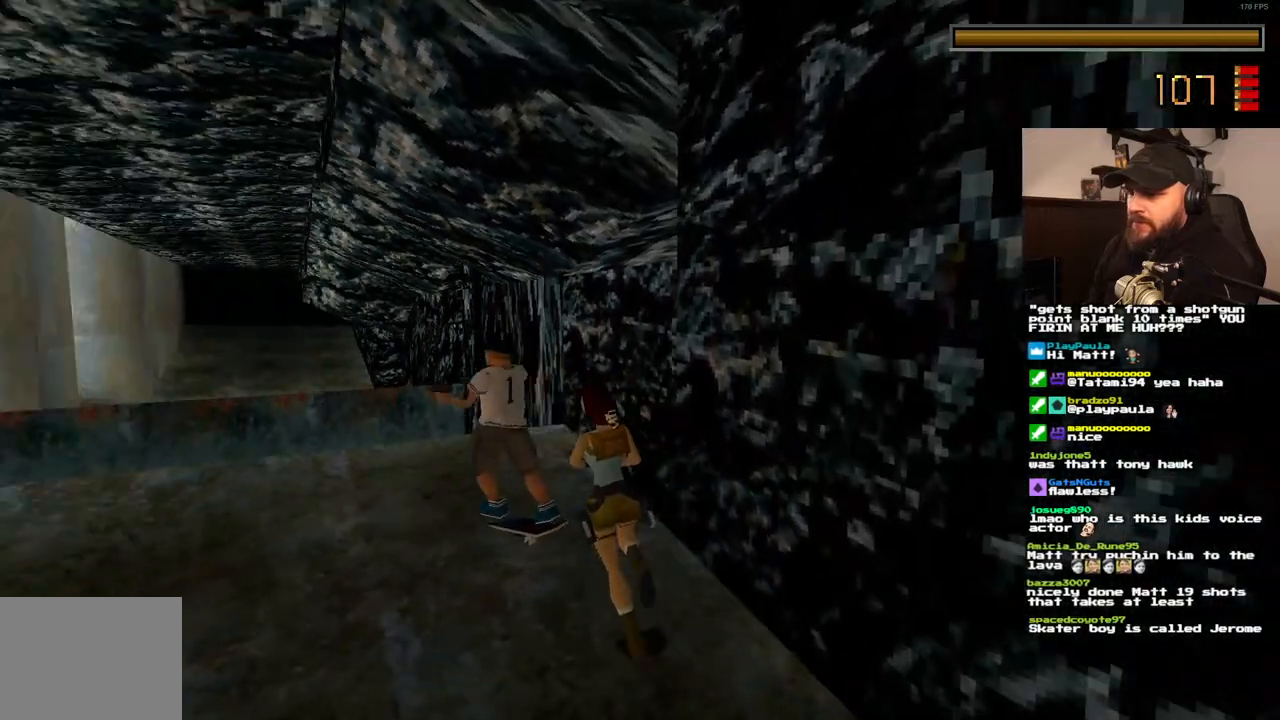
{"dt_ms": 500, "buttons": ["CROSS", "DPAD_UP", "DPAD_LEFT"], "left_stick": "center", "right_stick": "center", "events": []}
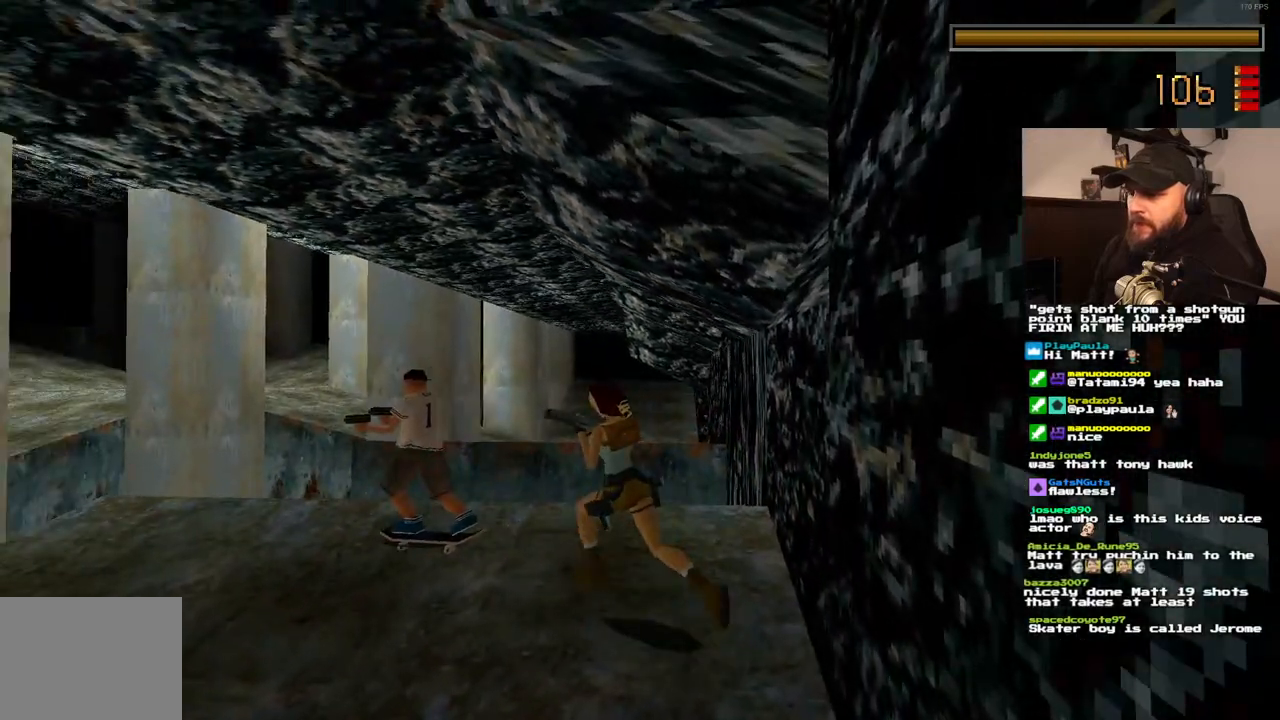
{"dt_ms": 500, "buttons": ["CROSS", "DPAD_UP", "DPAD_LEFT"], "left_stick": "center", "right_stick": "center", "events": [[167, "DPAD_LEFT", "up"], [383, "DPAD_LEFT", "down"]]}
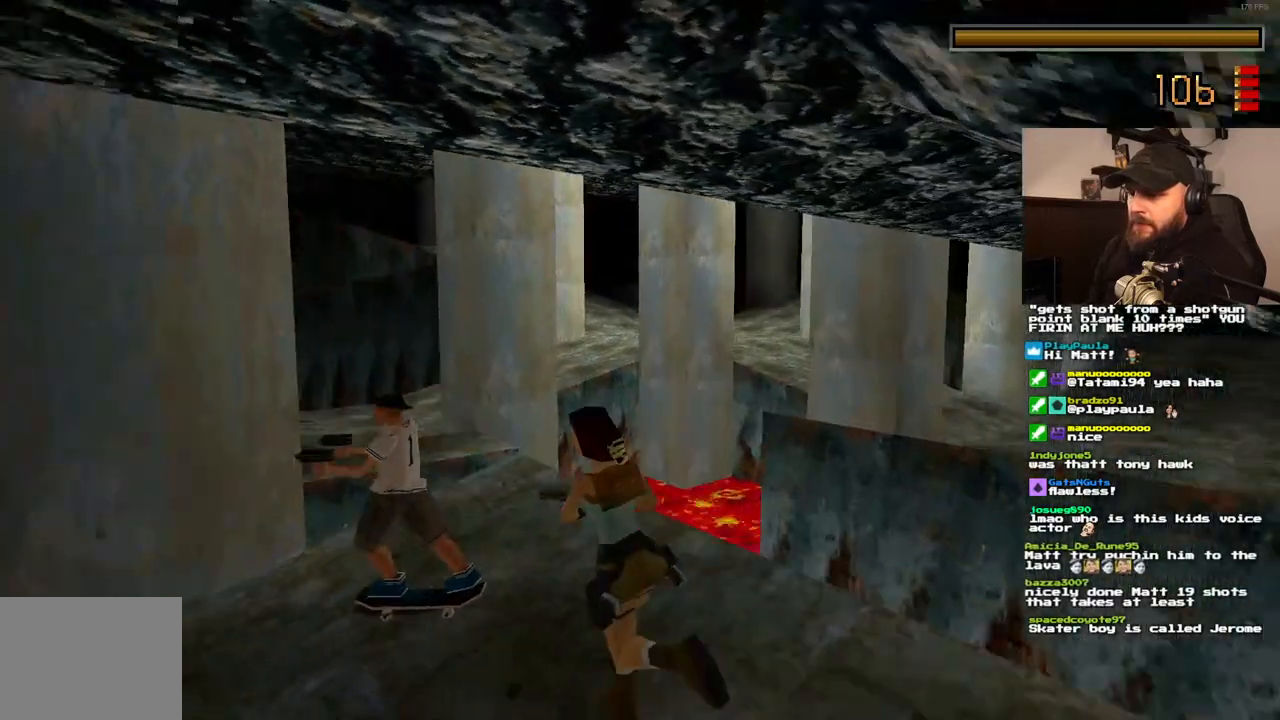
{"dt_ms": 500, "buttons": ["CROSS", "DPAD_UP", "DPAD_LEFT"], "left_stick": "center", "right_stick": "center", "events": []}
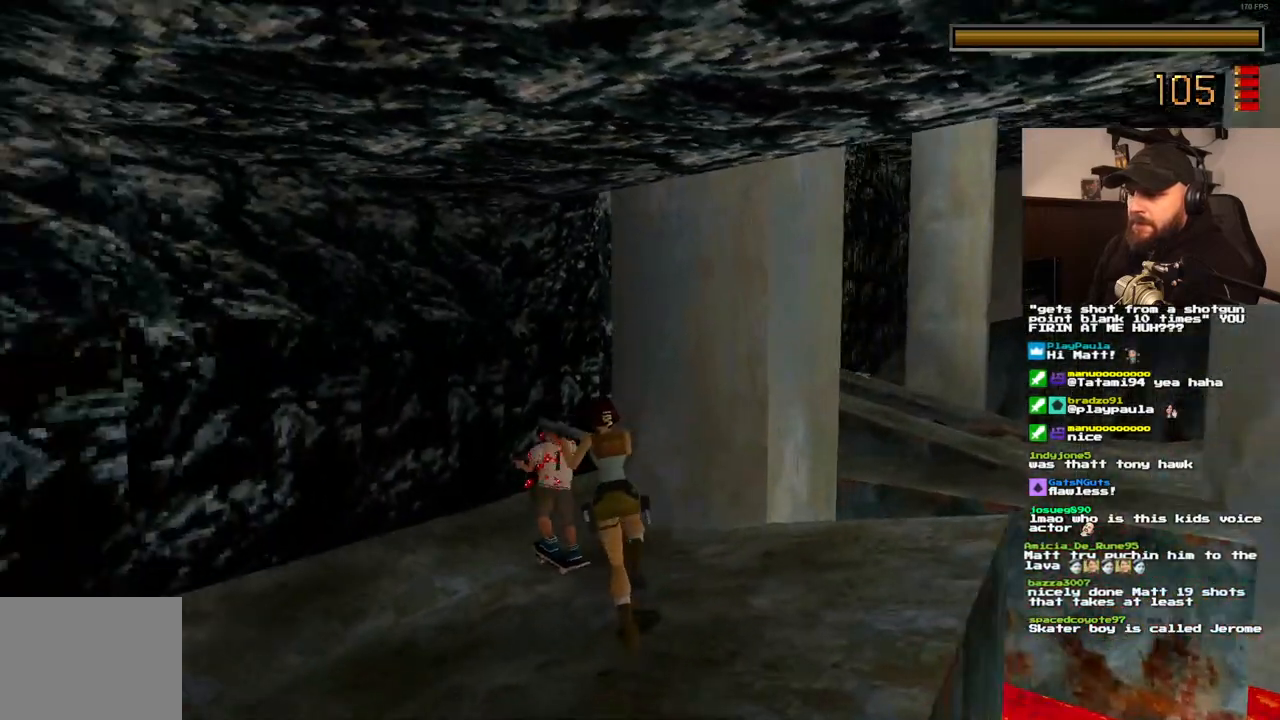
{"dt_ms": 500, "buttons": ["CROSS", "DPAD_RIGHT"], "left_stick": "center", "right_stick": "center", "events": [[317, "DPAD_LEFT", "up"], [367, "DPAD_UP", "up"], [450, "DPAD_RIGHT", "down"]]}
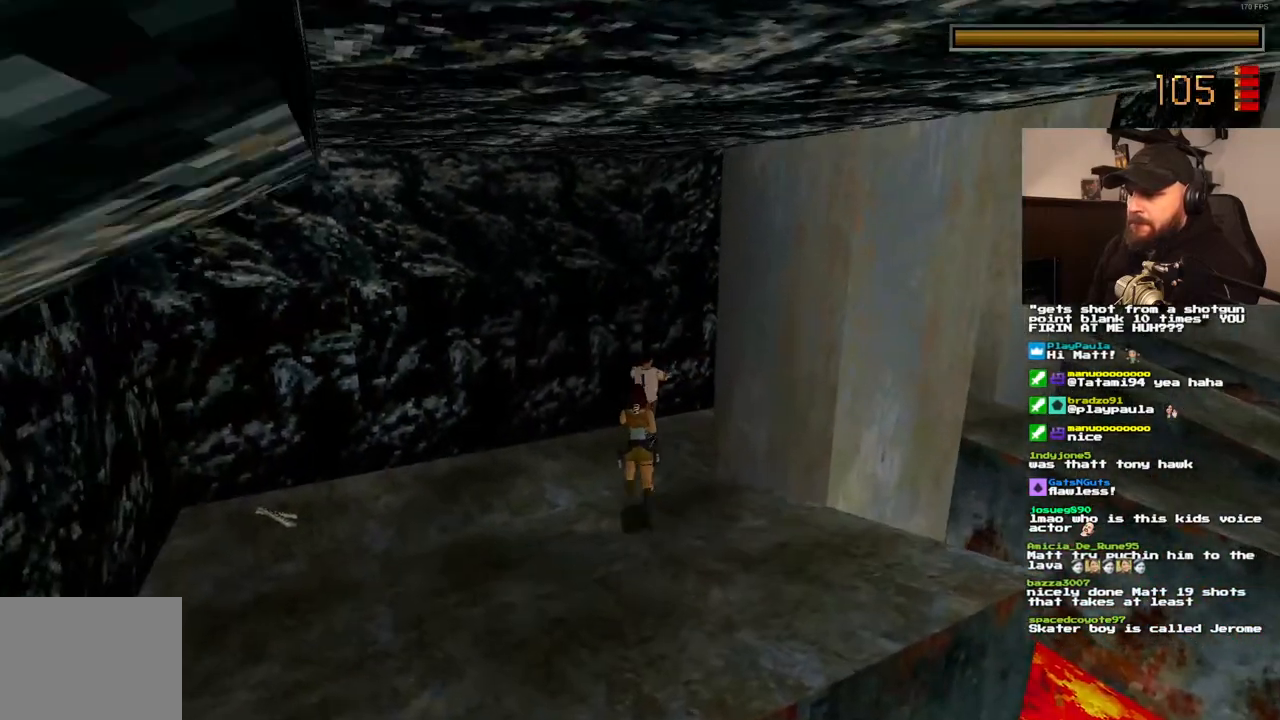
{"dt_ms": 500, "buttons": ["CROSS", "DPAD_RIGHT"], "left_stick": "center", "right_stick": "center", "events": []}
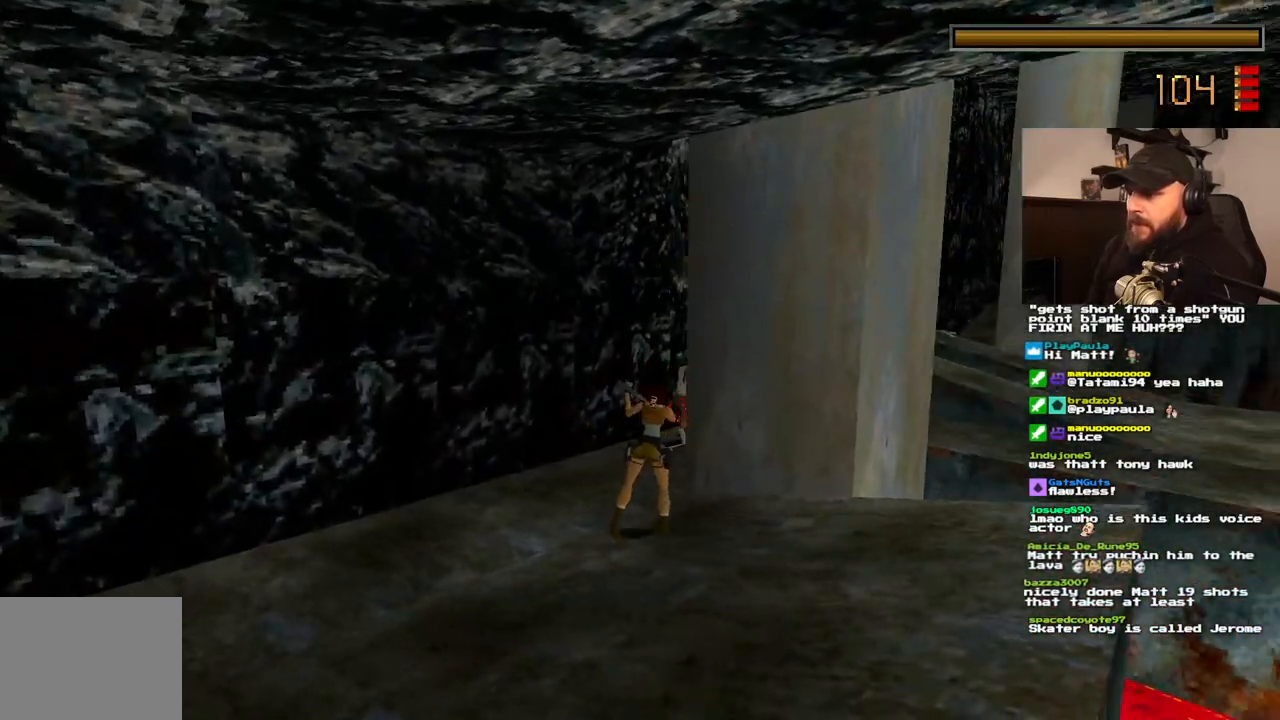
{"dt_ms": 500, "buttons": ["CROSS", "DPAD_UP"], "left_stick": "center", "right_stick": "center", "events": [[117, "DPAD_RIGHT", "up"], [217, "DPAD_RIGHT", "down"], [300, "DPAD_UP", "down"], [383, "DPAD_RIGHT", "up"]]}
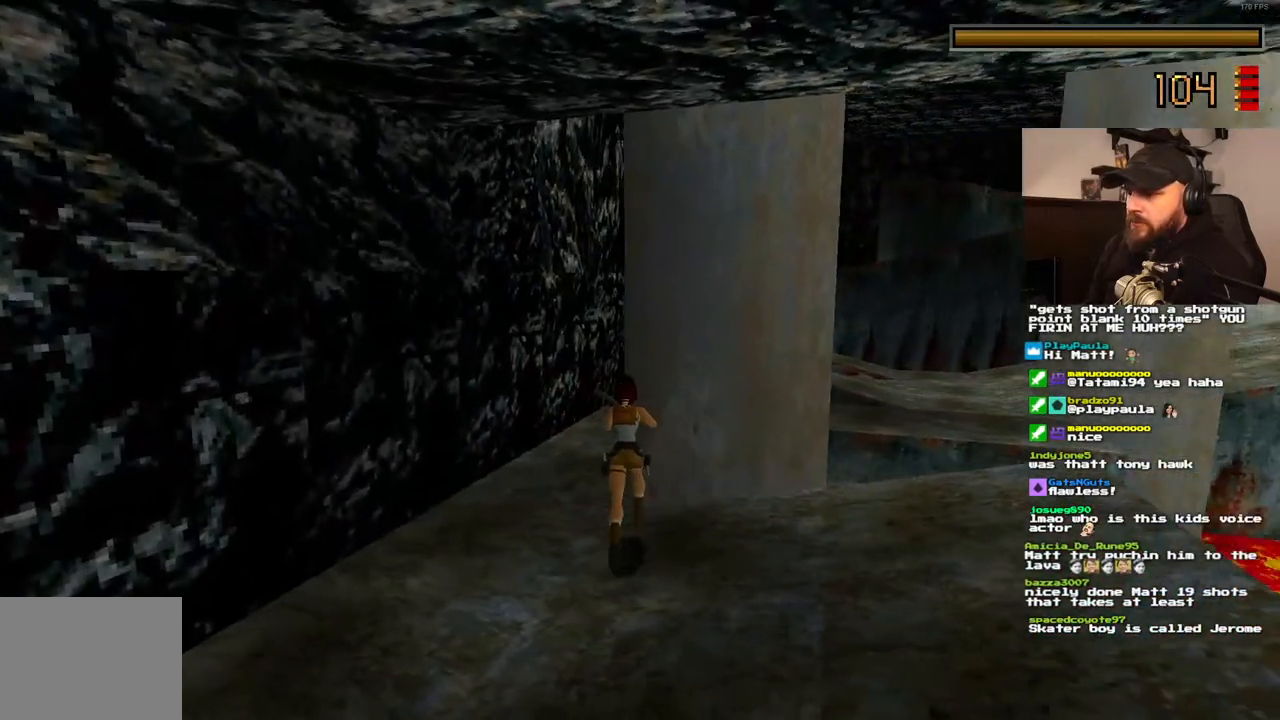
{"dt_ms": 500, "buttons": ["CROSS"], "left_stick": "center", "right_stick": "center", "events": [[33, "DPAD_RIGHT", "down"], [267, "DPAD_UP", "up"], [383, "DPAD_RIGHT", "up"]]}
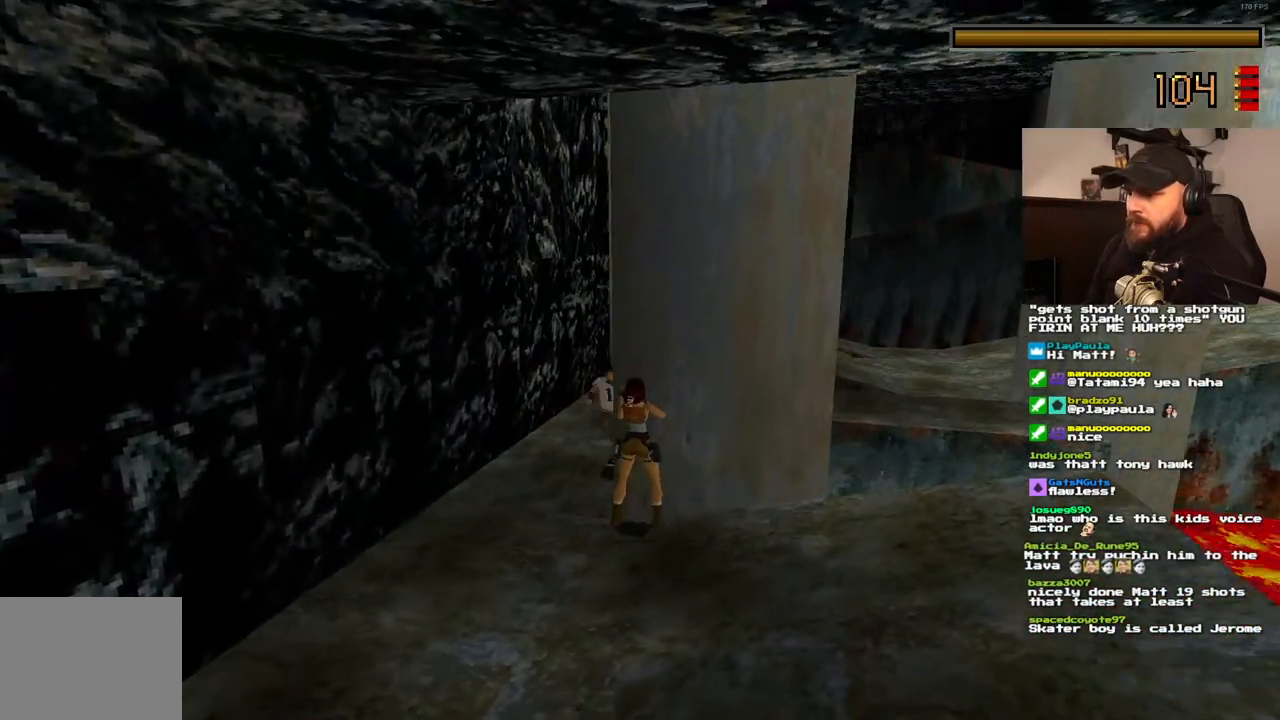
{"dt_ms": 500, "buttons": ["CROSS", "DPAD_LEFT"], "left_stick": "center", "right_stick": "center", "events": [[83, "R1", "down"], [150, "DPAD_RIGHT", "down"], [217, "DPAD_RIGHT", "up"], [283, "R1", "up"], [317, "DPAD_LEFT", "down"]]}
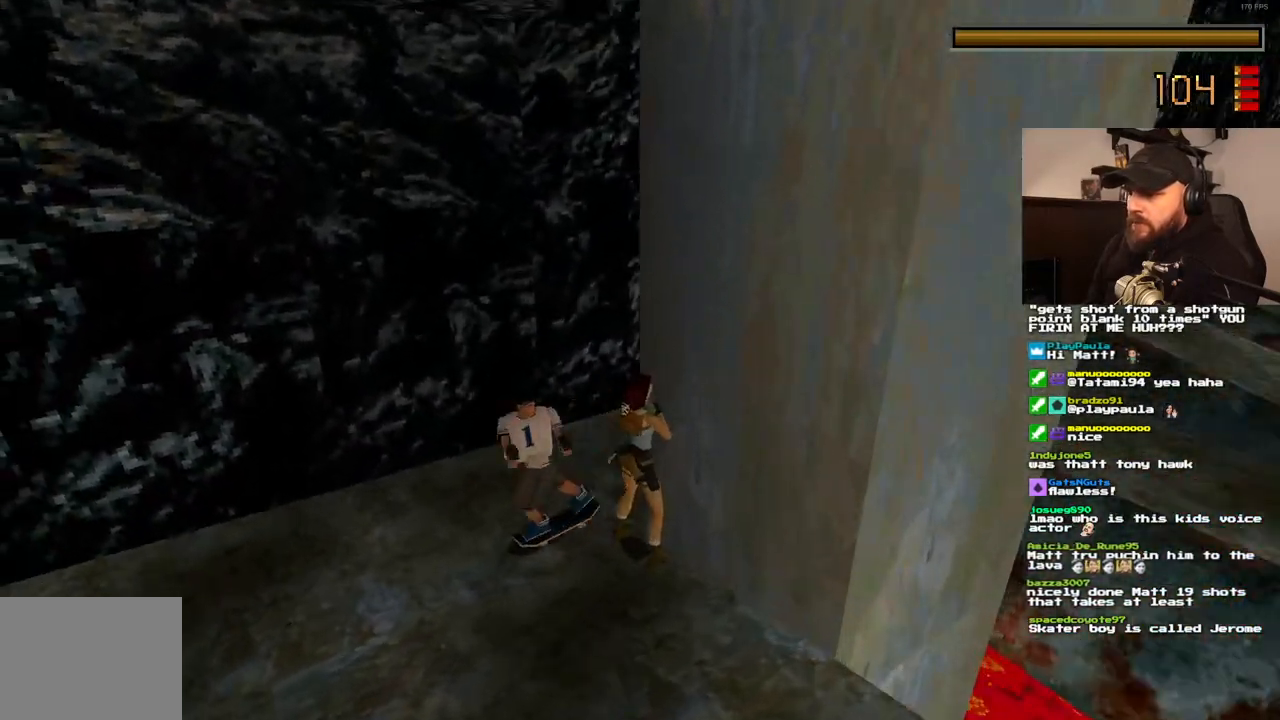
{"dt_ms": 500, "buttons": ["CROSS", "DPAD_LEFT"], "left_stick": "center", "right_stick": "center", "events": []}
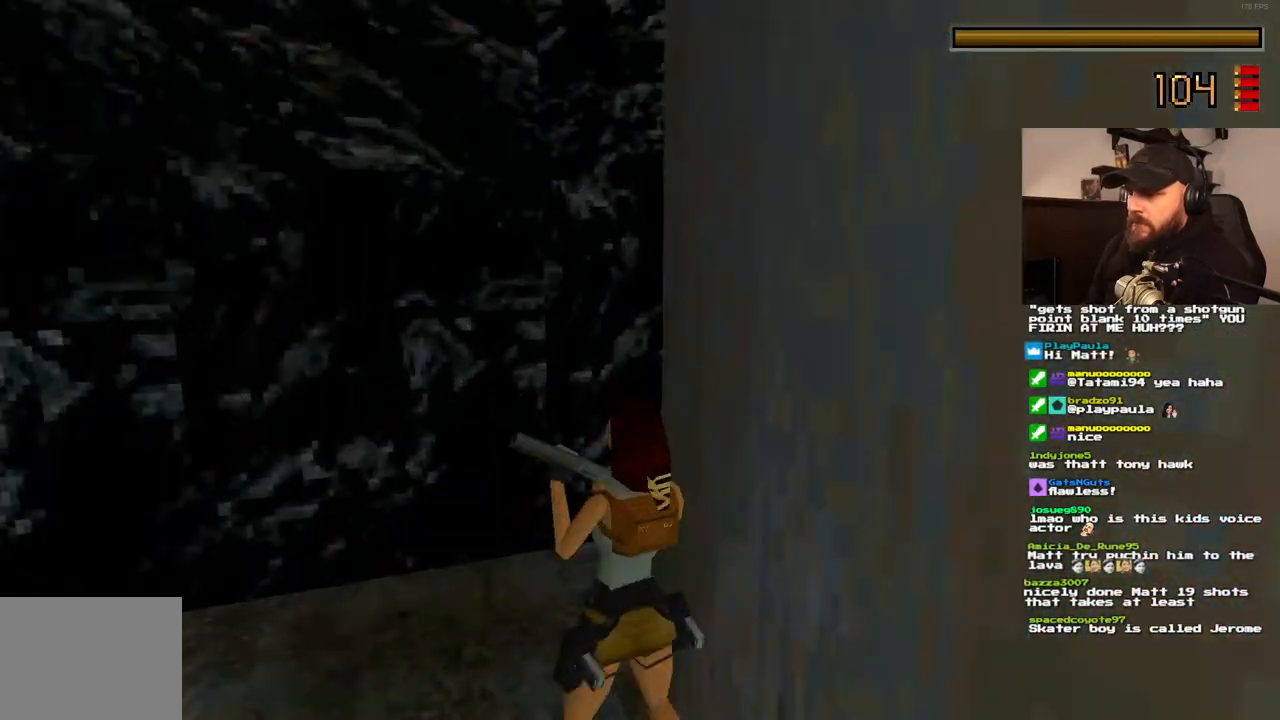
{"dt_ms": 500, "buttons": ["CROSS", "DPAD_UP"], "left_stick": "center", "right_stick": "center", "events": [[67, "DPAD_UP", "down"], [133, "DPAD_LEFT", "up"]]}
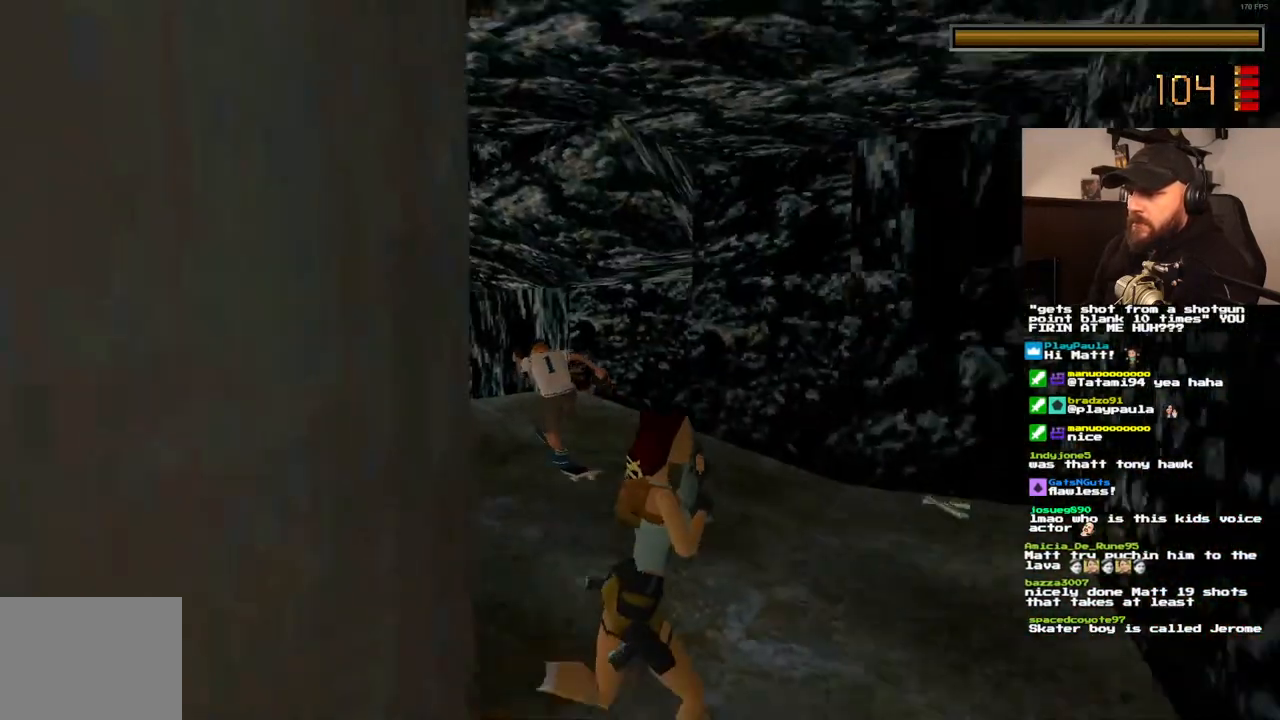
{"dt_ms": 500, "buttons": ["CROSS", "DPAD_UP", "DPAD_LEFT"], "left_stick": "center", "right_stick": "center", "events": [[83, "DPAD_LEFT", "down"]]}
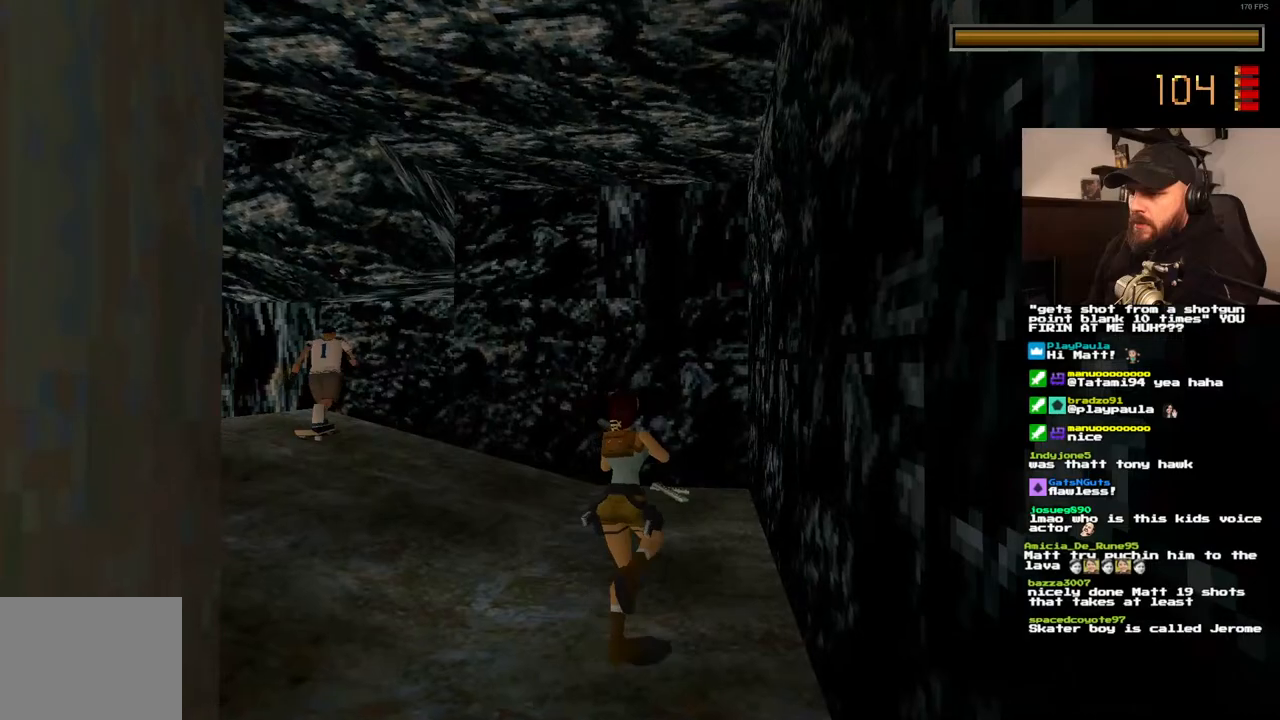
{"dt_ms": 500, "buttons": ["CROSS", "DPAD_UP"], "left_stick": "center", "right_stick": "center", "events": [[483, "DPAD_LEFT", "up"]]}
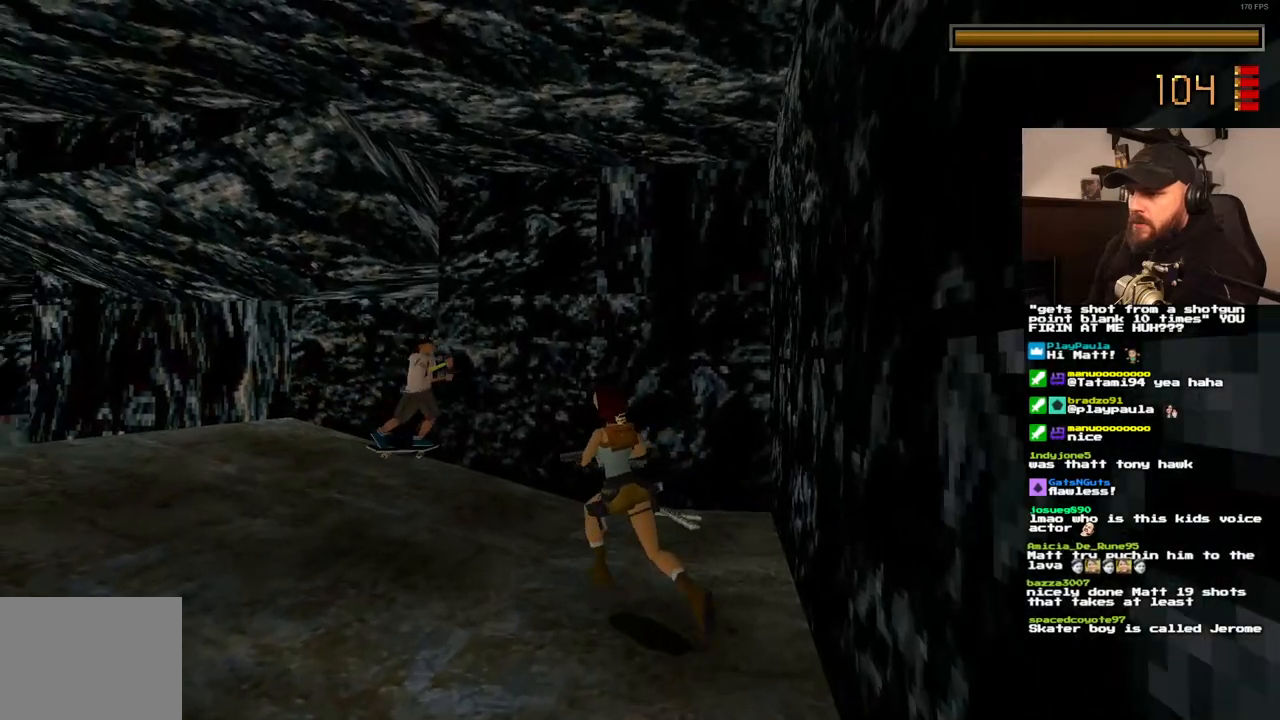
{"dt_ms": 500, "buttons": ["CROSS"], "left_stick": "center", "right_stick": "center"}
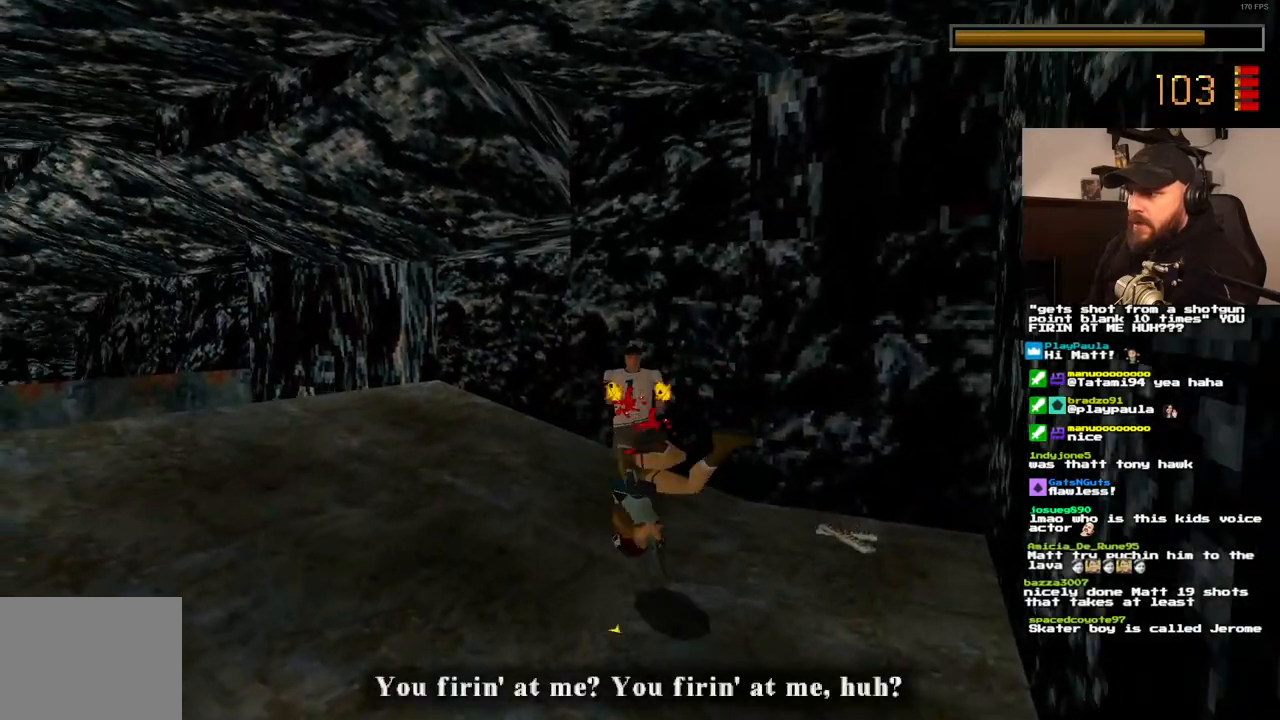
{"dt_ms": 500, "buttons": ["CROSS"], "left_stick": "center", "right_stick": "center", "events": []}
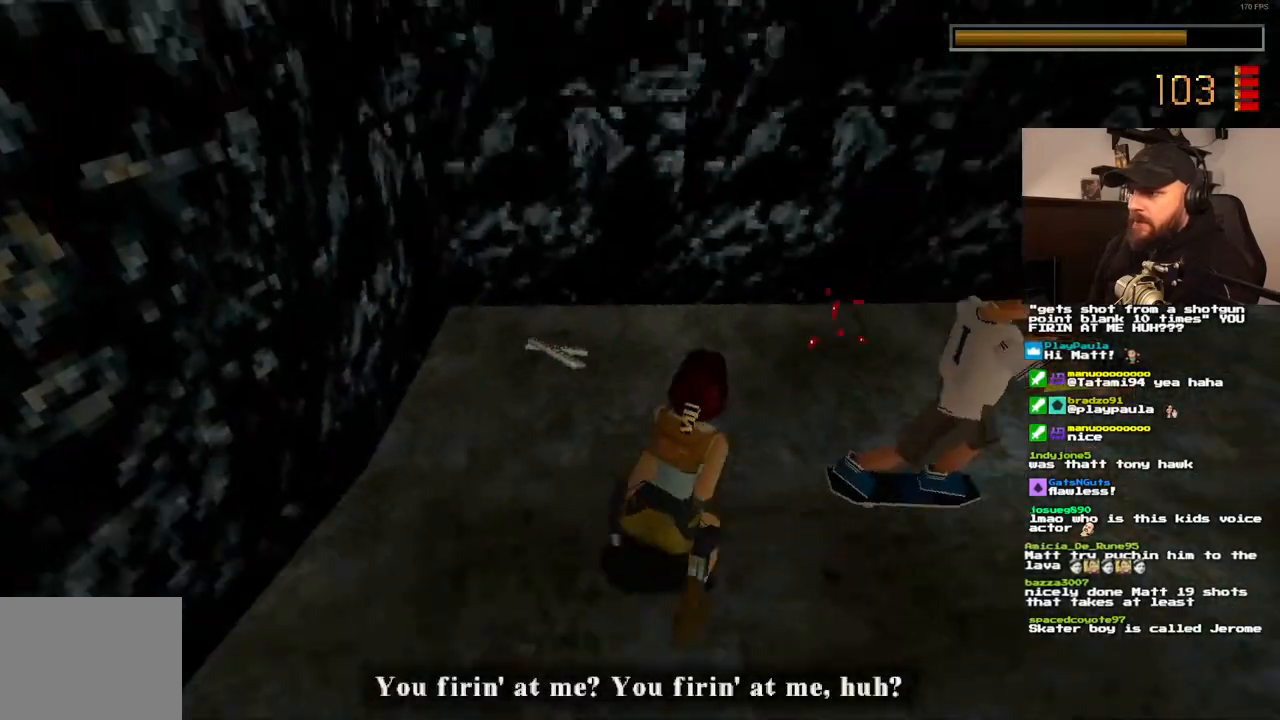
{"dt_ms": 1000, "buttons": ["CROSS", "DPAD_UP", "DPAD_RIGHT"], "left_stick": "center", "right_stick": "center", "events": [[17, "DPAD_UP", "down"], [267, "DPAD_RIGHT", "down"], [733, "DPAD_RIGHT", "up"], [783, "DPAD_RIGHT", "down"]]}
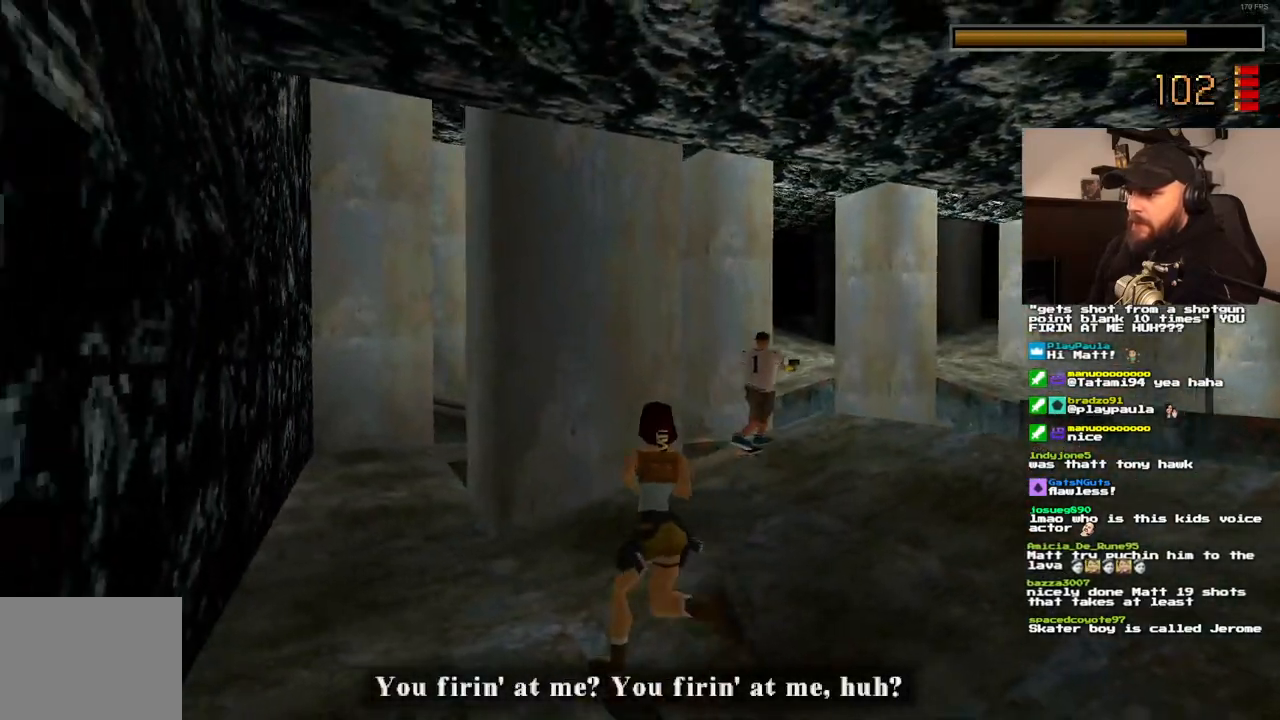
{"dt_ms": 500, "buttons": ["CROSS", "DPAD_UP", "DPAD_RIGHT"], "left_stick": "center", "right_stick": "center", "events": []}
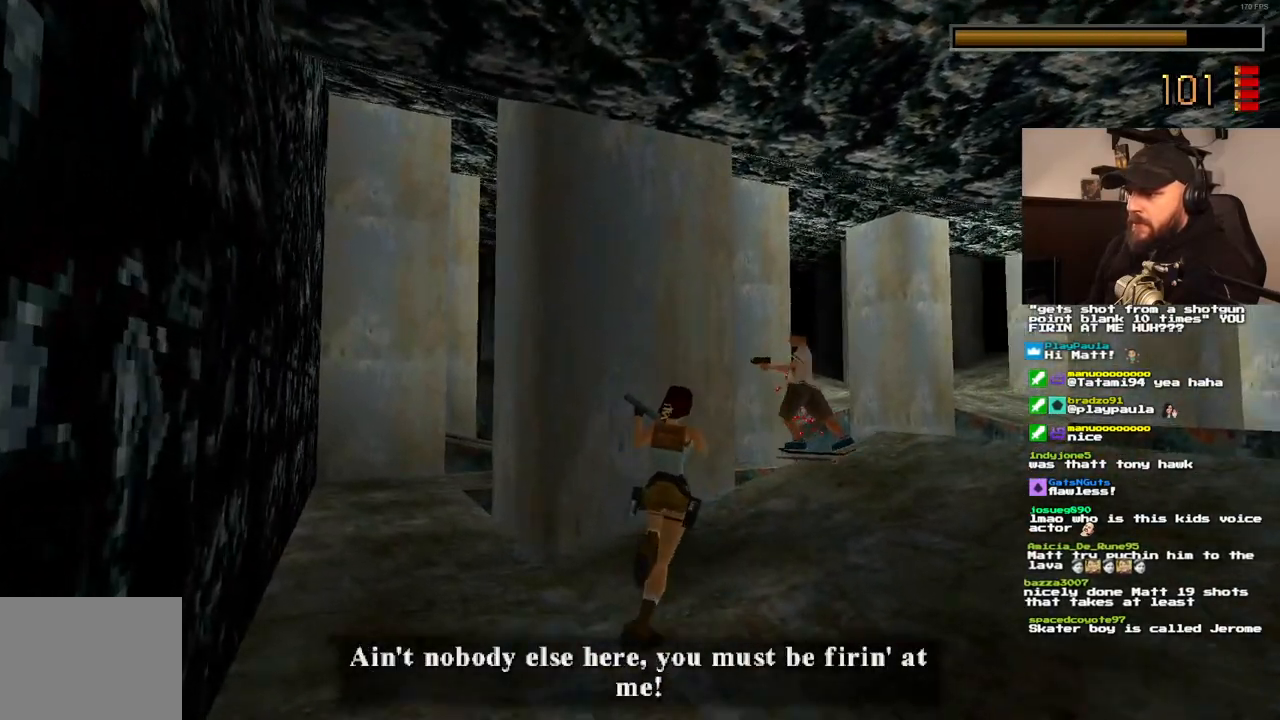
{"dt_ms": 500, "buttons": ["CROSS"], "left_stick": "center", "right_stick": "center"}
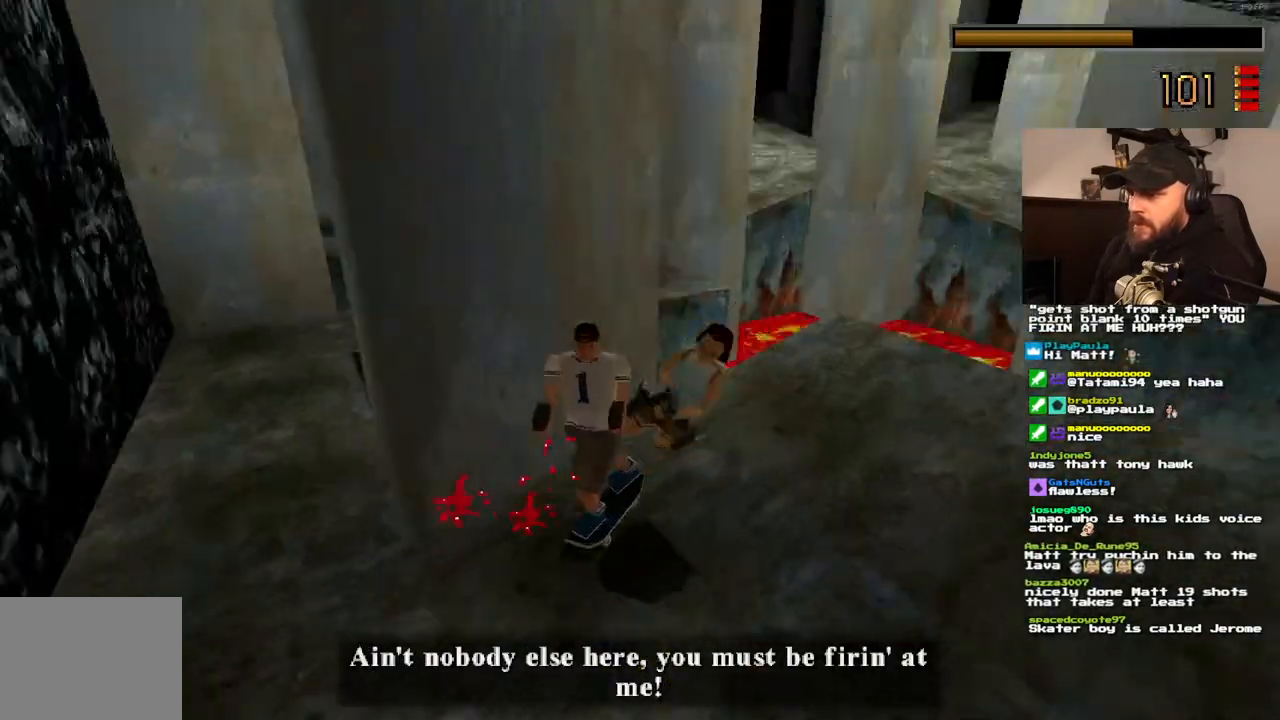
{"dt_ms": 500, "buttons": ["CROSS", "DPAD_UP"], "left_stick": "center", "right_stick": "center", "events": [[300, "DPAD_UP", "down"]]}
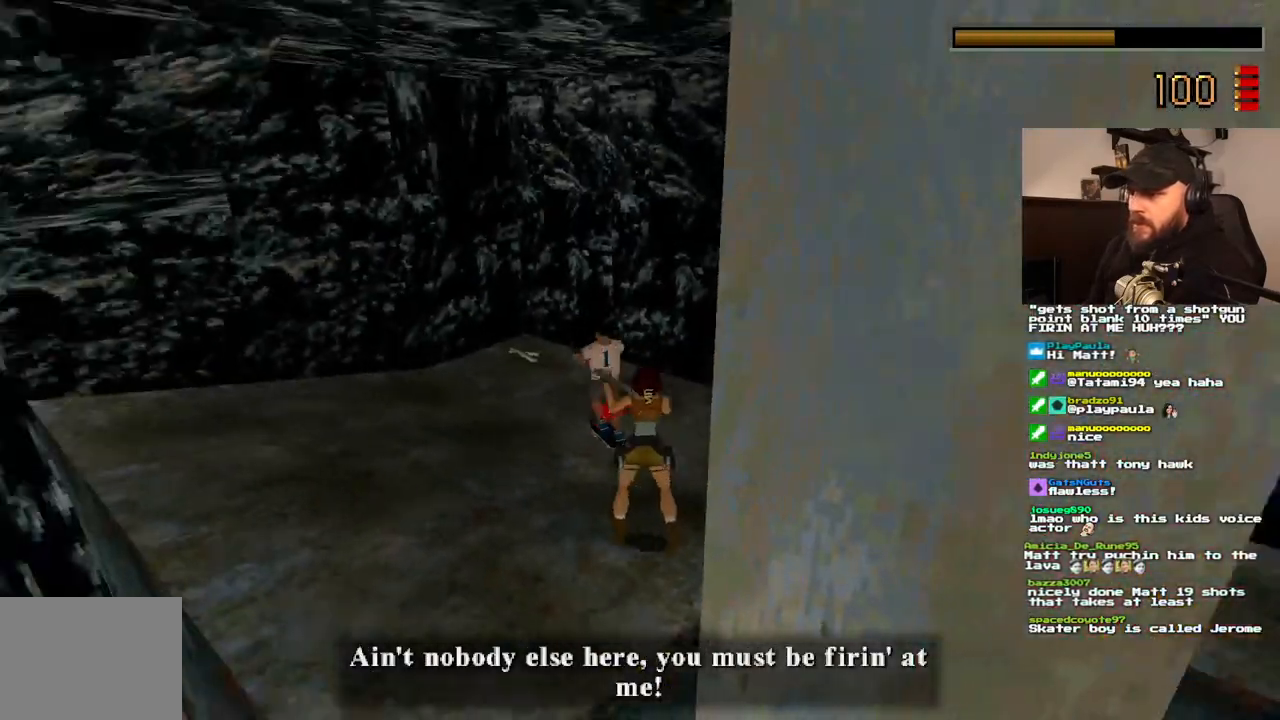
{"dt_ms": 1000, "buttons": ["CROSS", "DPAD_UP"], "left_stick": "center", "right_stick": "center"}
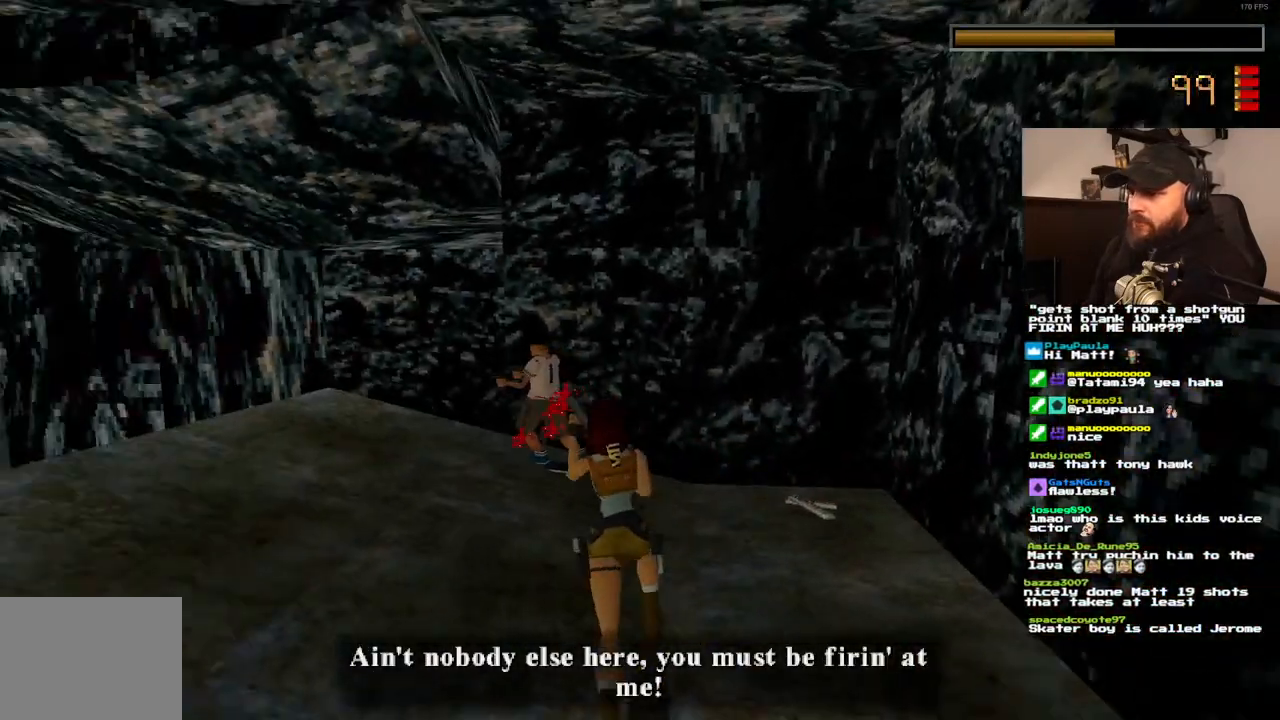
{"dt_ms": 500, "buttons": ["CROSS", "DPAD_UP", "DPAD_LEFT"], "left_stick": "center", "right_stick": "center", "events": [[83, "DPAD_LEFT", "down"]]}